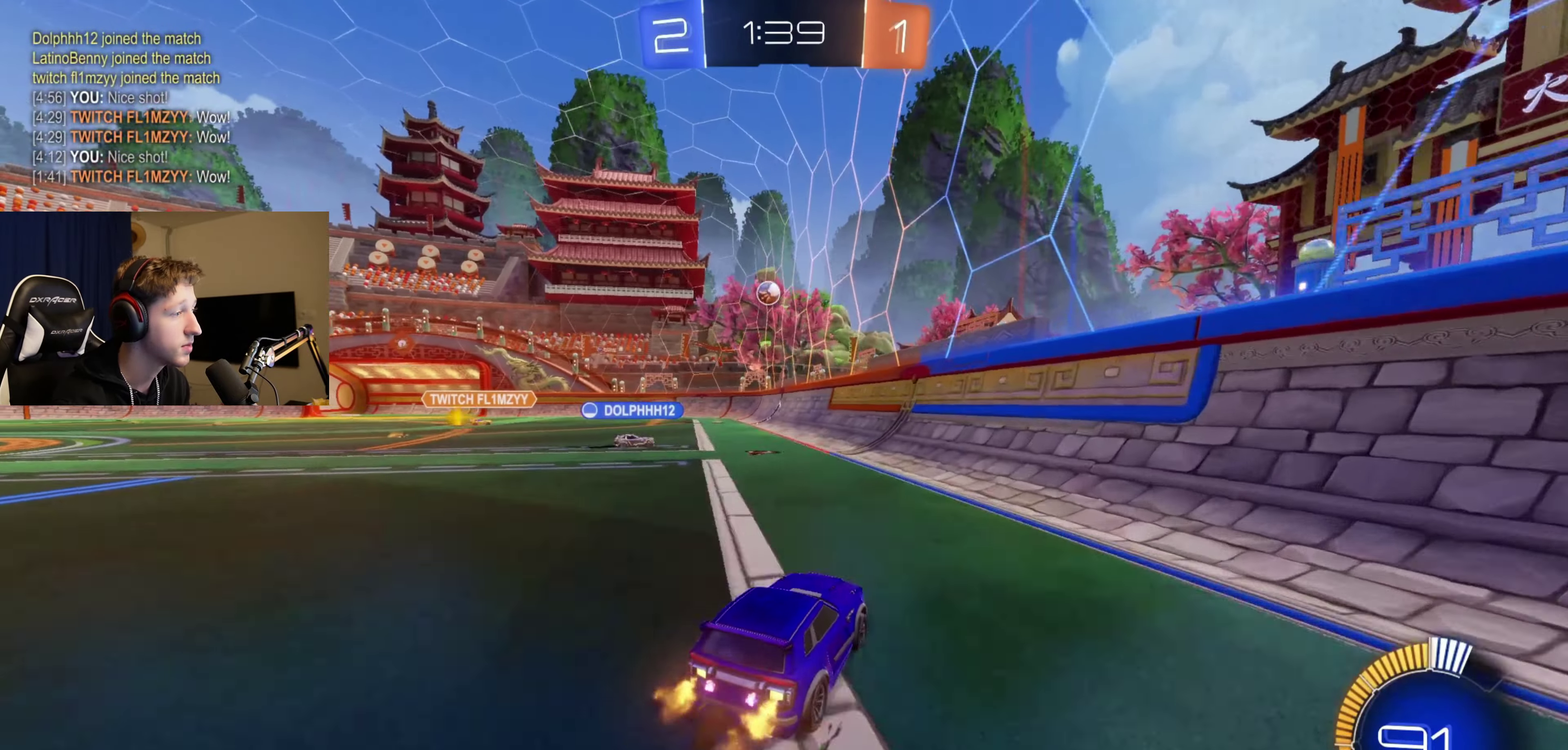
Gameplay with a controller (Xbox layout); each line is a JSON object with the inputs held at the frame after it. "events" lists button and stick changes between this image and that frame as [ms after this image, input, new state], when the widget could be followed in between.
{"buttons": ["R2"], "left_stick": "center", "right_stick": "center", "events": [[33, "L2", "down"], [33, "left_stick", "left"], [267, "left_stick", "down-left"], [300, "L2", "up"], [334, "left_stick", "center"], [367, "R2", "down"]]}
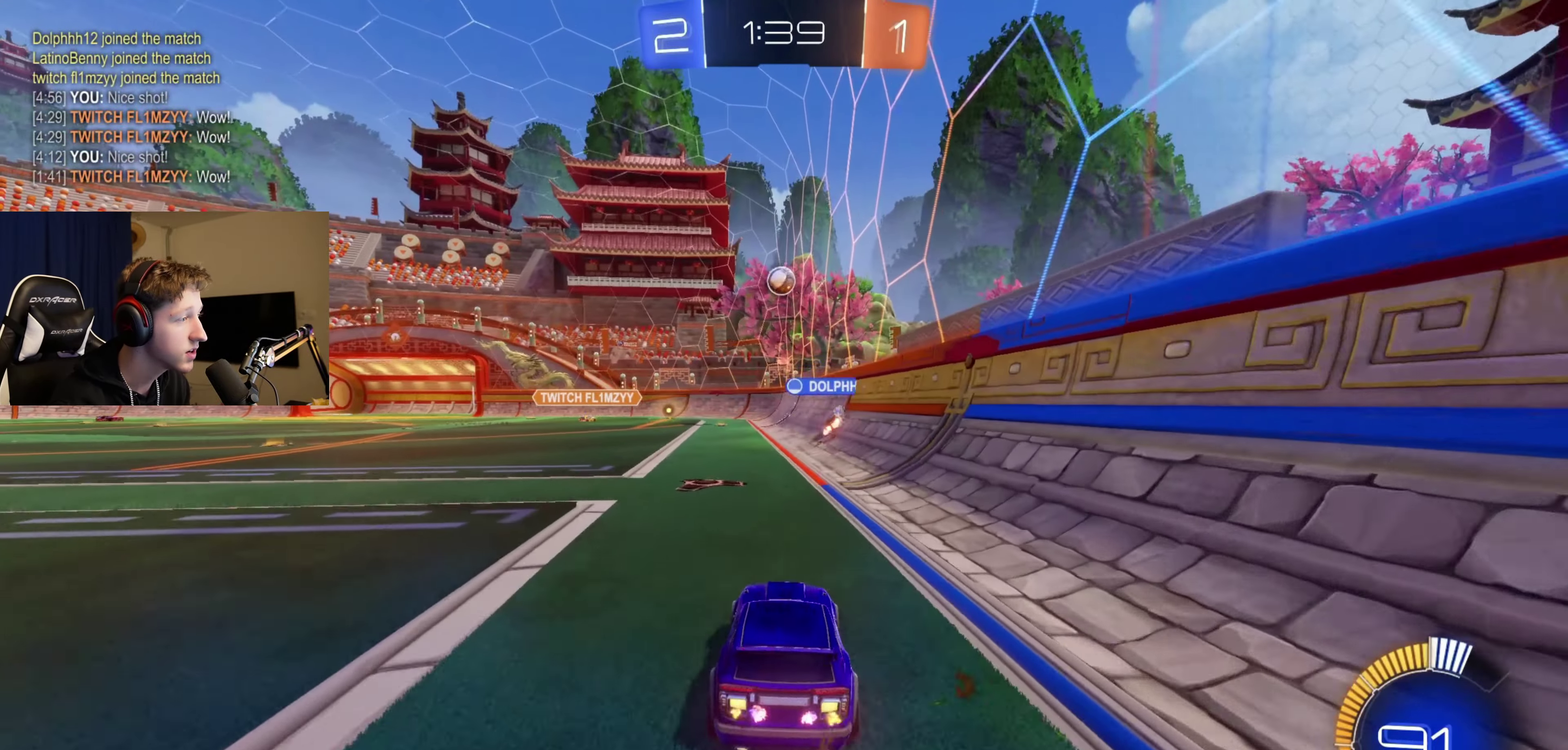
{"buttons": ["R2"], "left_stick": "left", "right_stick": "center", "events": [[234, "L2", "down"], [234, "R2", "up"], [334, "L2", "up"], [334, "R2", "down"], [434, "left_stick", "left"]]}
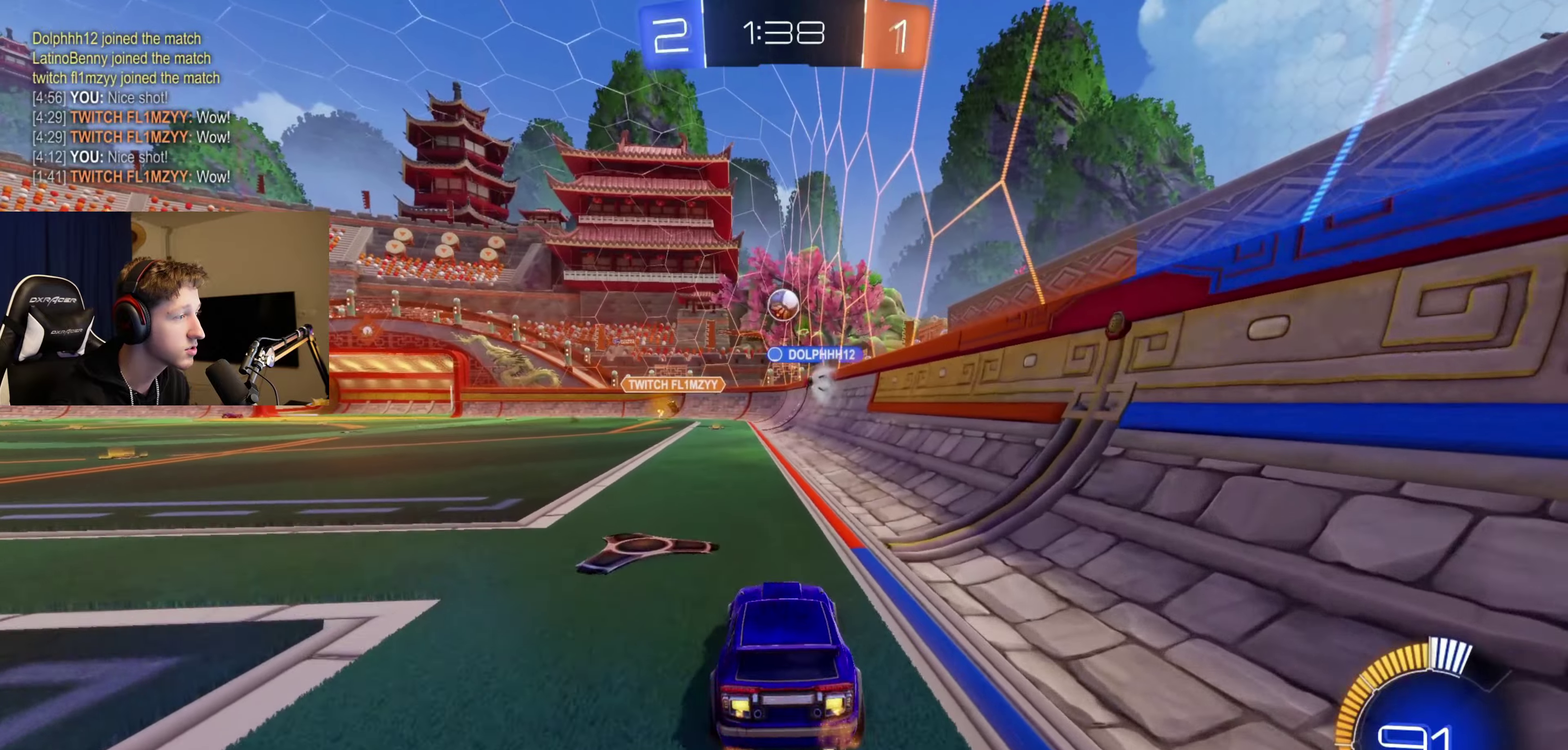
{"buttons": ["R2"], "left_stick": "center", "right_stick": "center", "events": [[133, "left_stick", "center"]]}
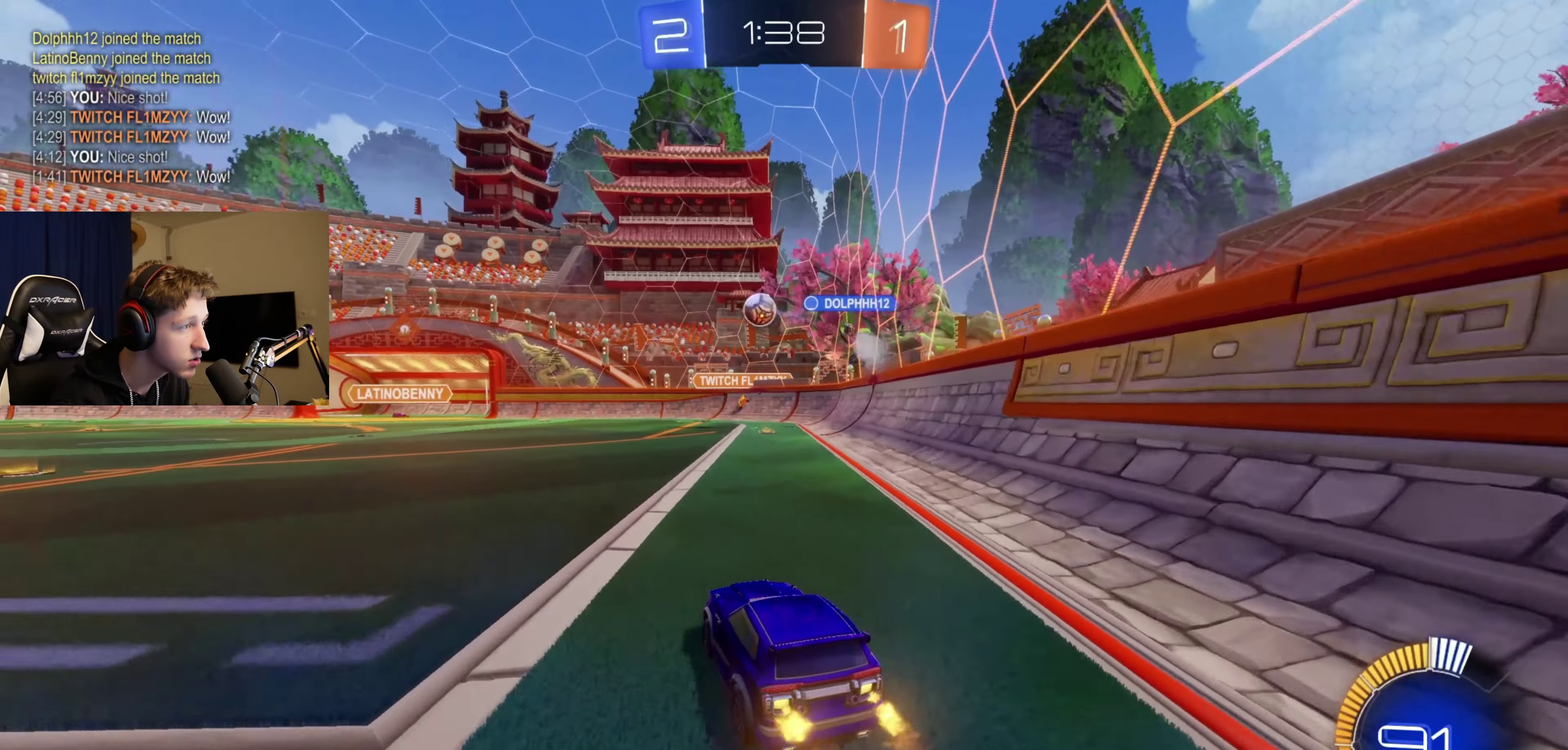
{"buttons": ["A", "R2"], "left_stick": "center", "right_stick": "center", "events": [[101, "left_stick", "left"], [434, "left_stick", "center"], [468, "A", "down"]]}
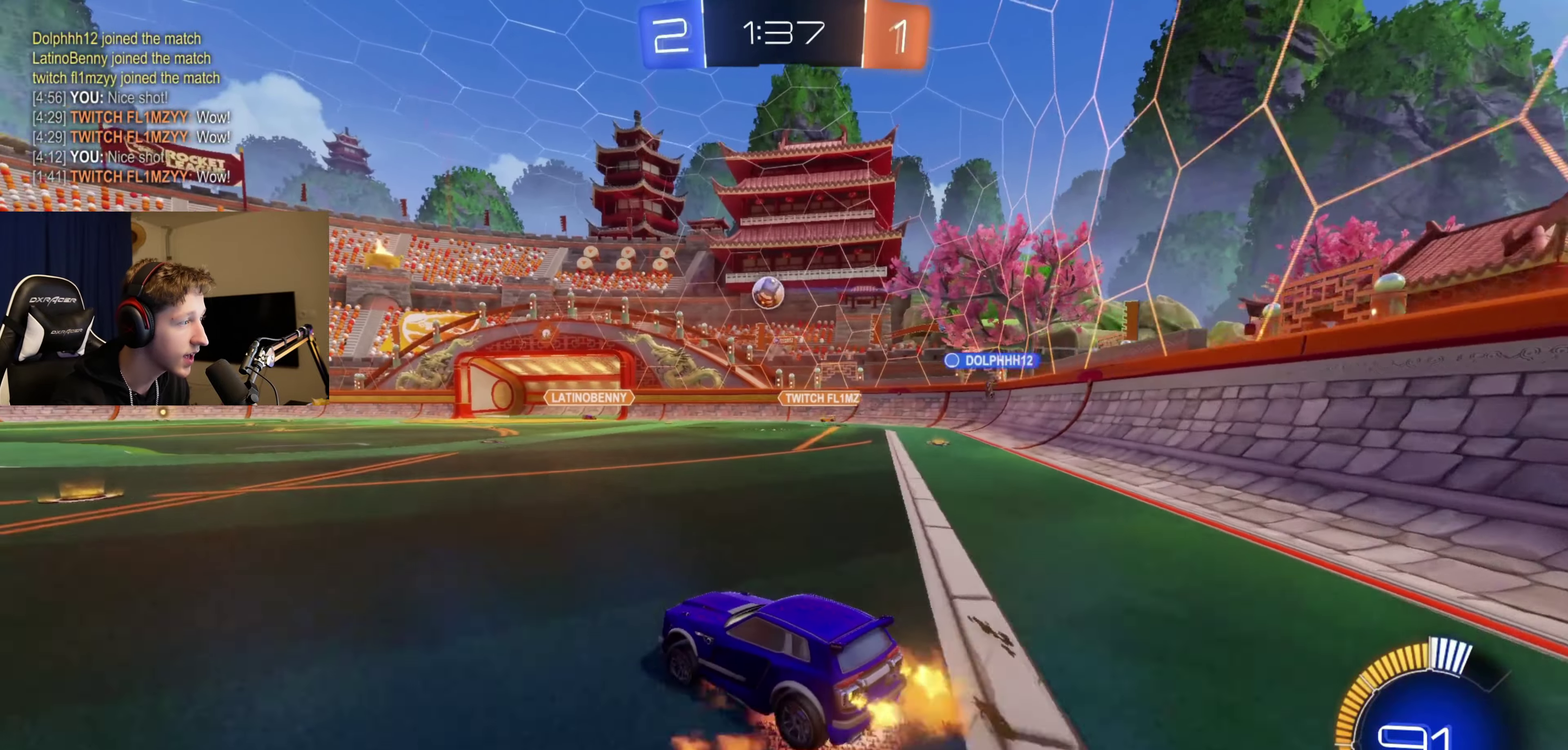
{"buttons": ["B", "R2"], "left_stick": "down", "right_stick": "center", "events": [[33, "left_stick", "up-right"], [67, "A", "up"], [167, "left_stick", "up"], [200, "B", "down"], [267, "left_stick", "down"]]}
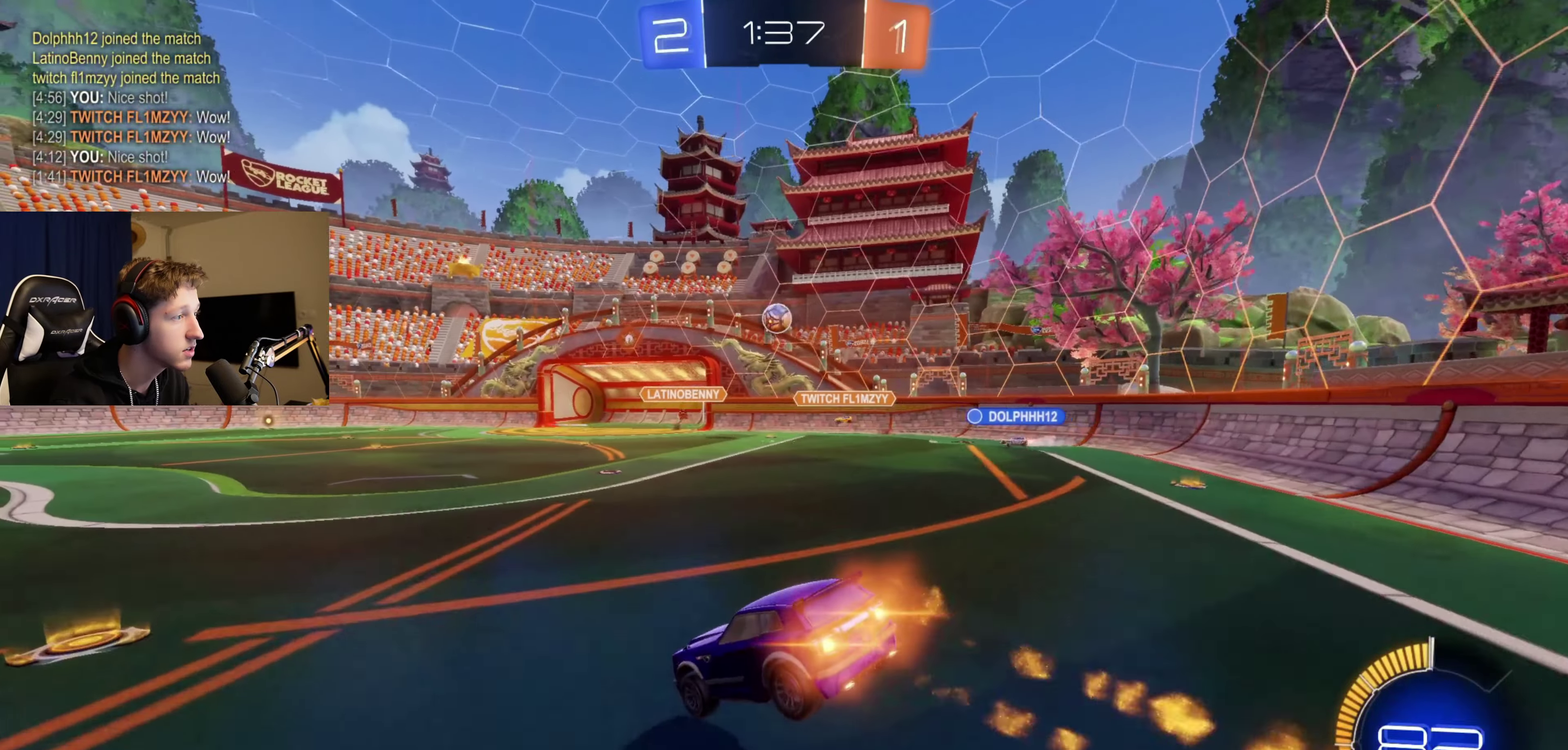
{"buttons": ["R2"], "left_stick": "left", "right_stick": "center", "events": [[34, "B", "up"], [234, "left_stick", "up"], [334, "A", "down"], [367, "left_stick", "up-left"], [468, "A", "up"], [468, "left_stick", "left"]]}
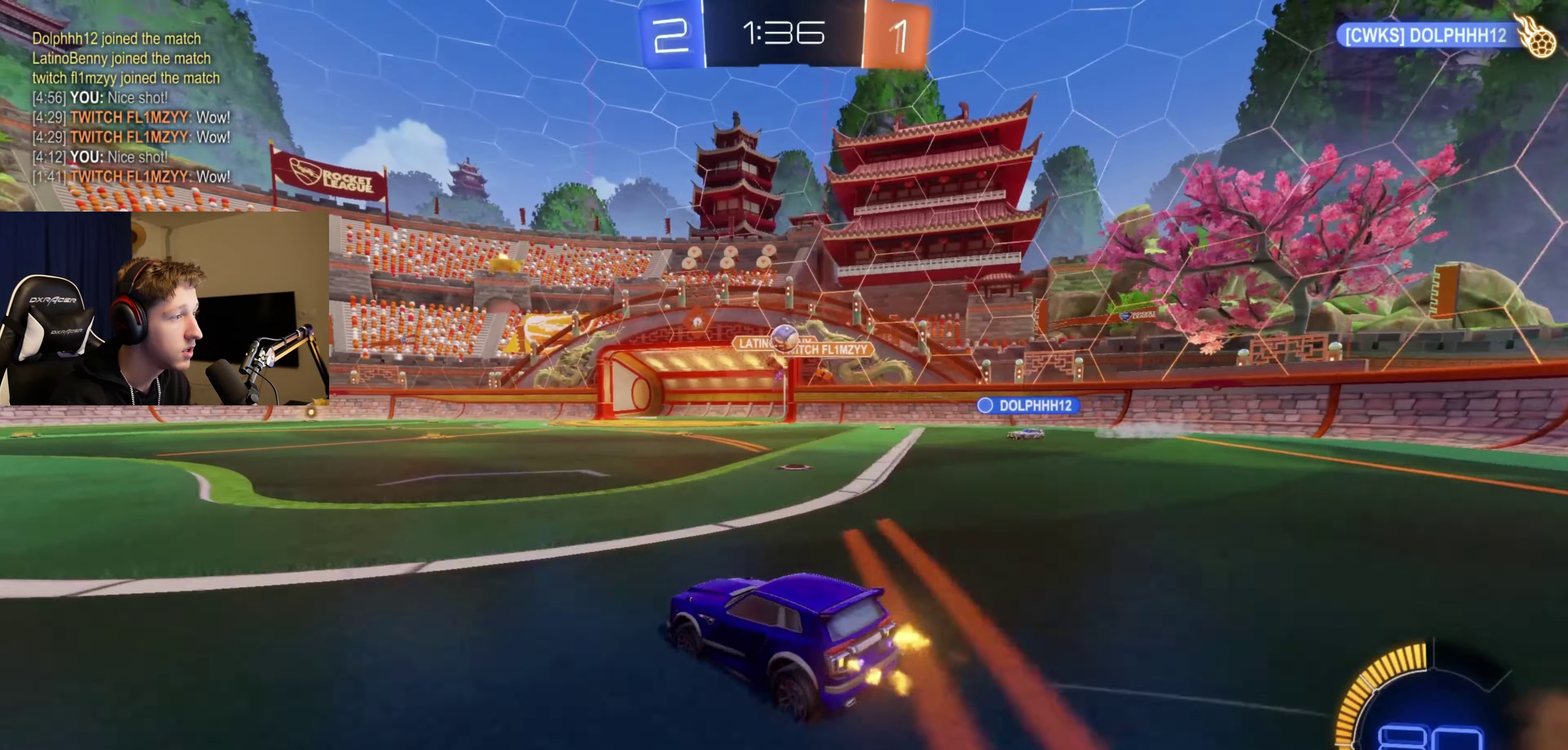
{"buttons": ["R2"], "left_stick": "right", "right_stick": "center", "events": [[200, "B", "down"], [400, "B", "up"], [400, "left_stick", "center"], [467, "left_stick", "right"]]}
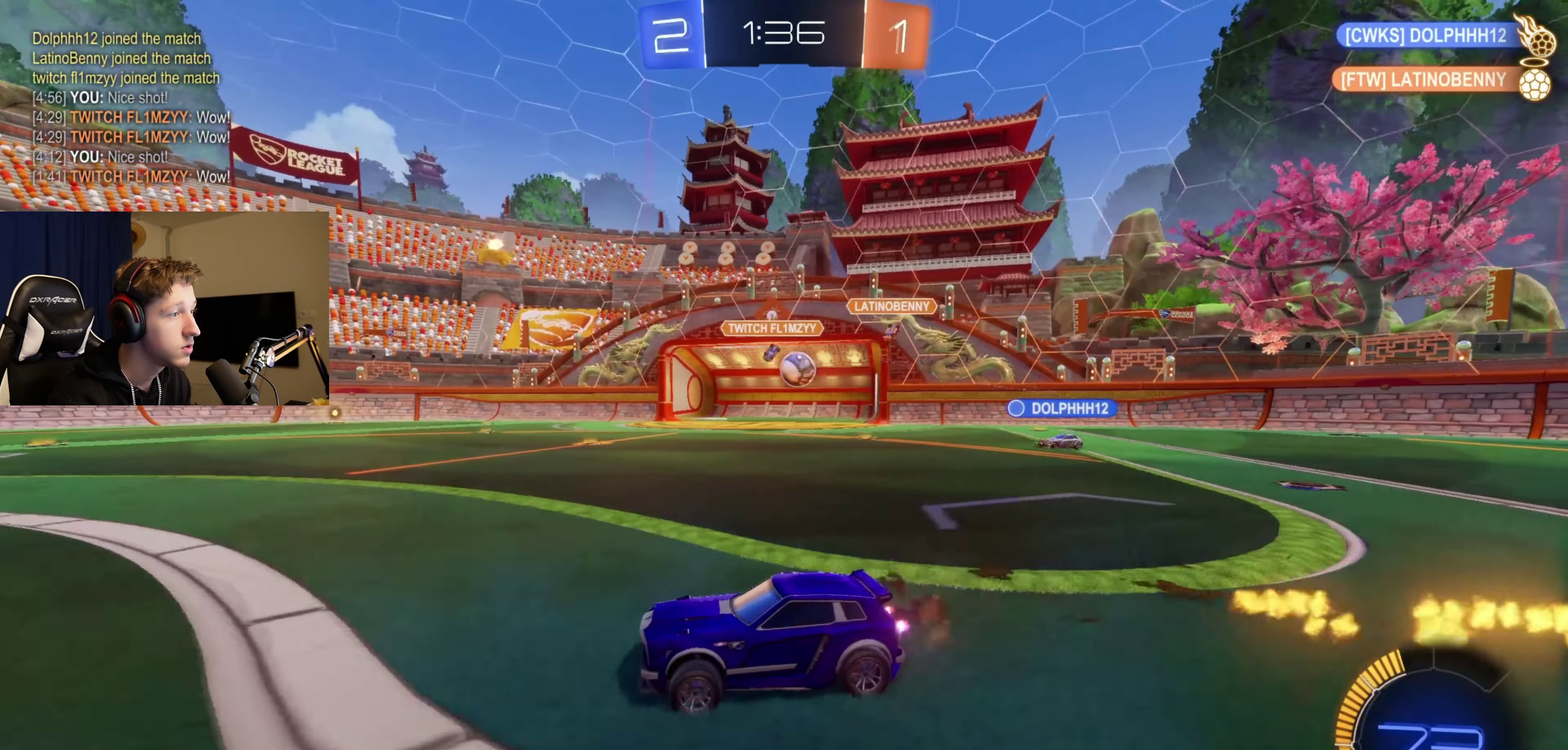
{"buttons": ["A", "L1"], "left_stick": "down-right", "right_stick": "center", "events": [[67, "L2", "down"], [67, "R2", "up"], [201, "L2", "up"], [201, "R2", "down"], [367, "R2", "up"], [468, "A", "down"], [468, "left_stick", "down-right"], [501, "L1", "down"]]}
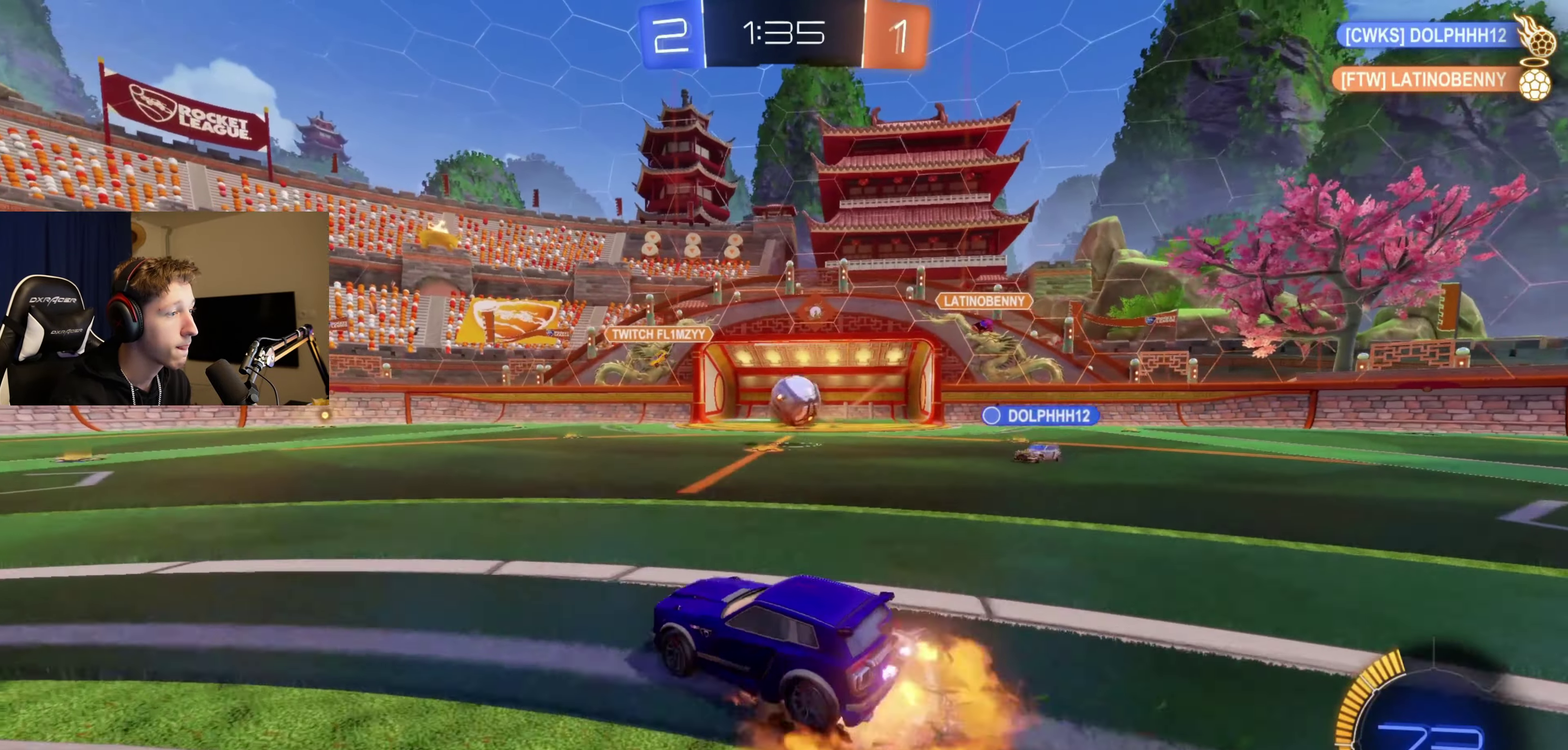
{"buttons": ["B"], "left_stick": "up-right", "right_stick": "center", "events": [[67, "A", "up"], [200, "L1", "up"], [267, "B", "down"], [334, "left_stick", "up-right"]]}
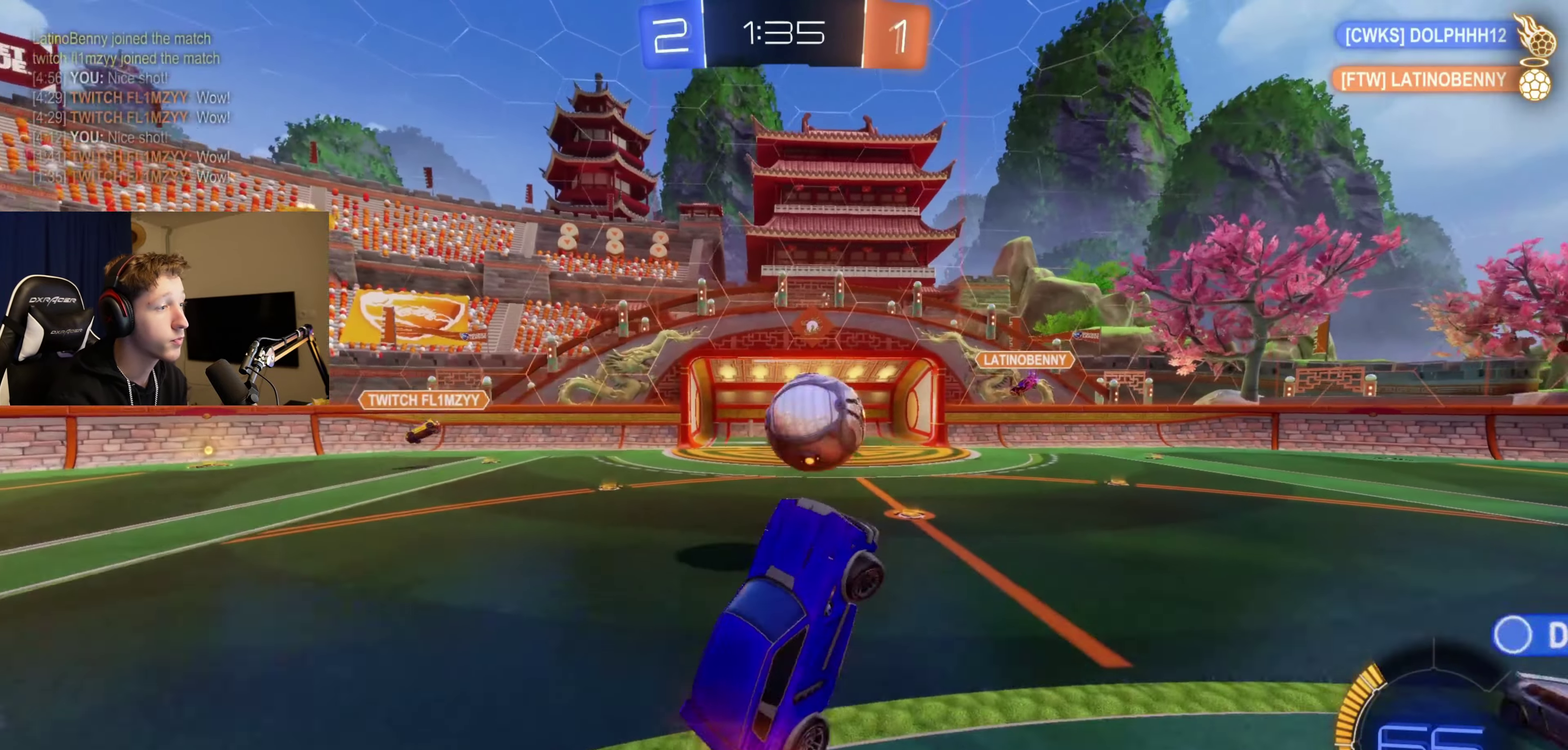
{"buttons": ["B"], "left_stick": "center", "right_stick": "center", "events": [[34, "A", "down"], [267, "left_stick", "center"], [367, "A", "up"]]}
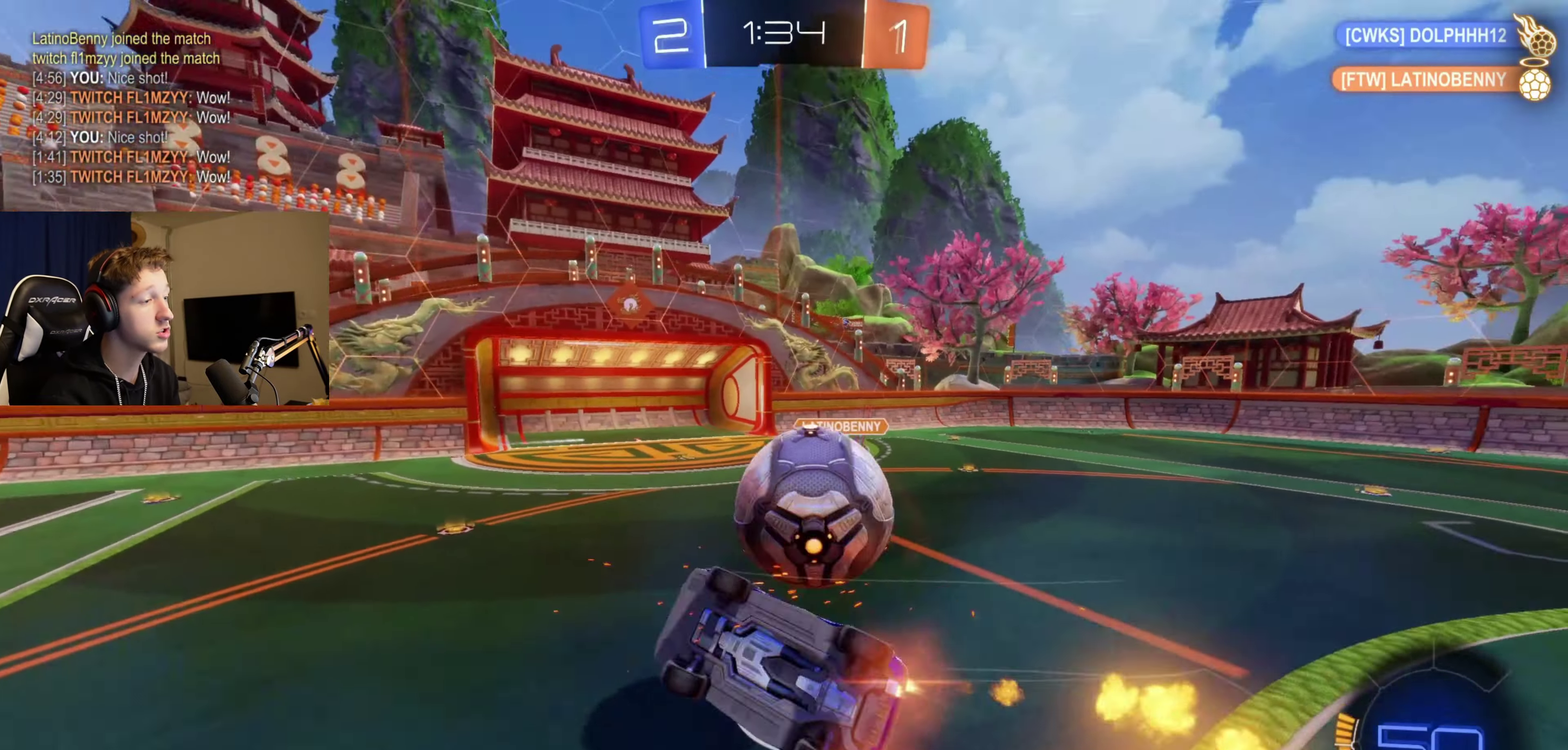
{"buttons": [], "left_stick": "center", "right_stick": "center", "events": [[167, "B", "up"], [167, "DPAD_DOWN", "down"], [300, "DPAD_DOWN", "up"], [400, "DPAD_DOWN", "down"], [500, "DPAD_DOWN", "up"]]}
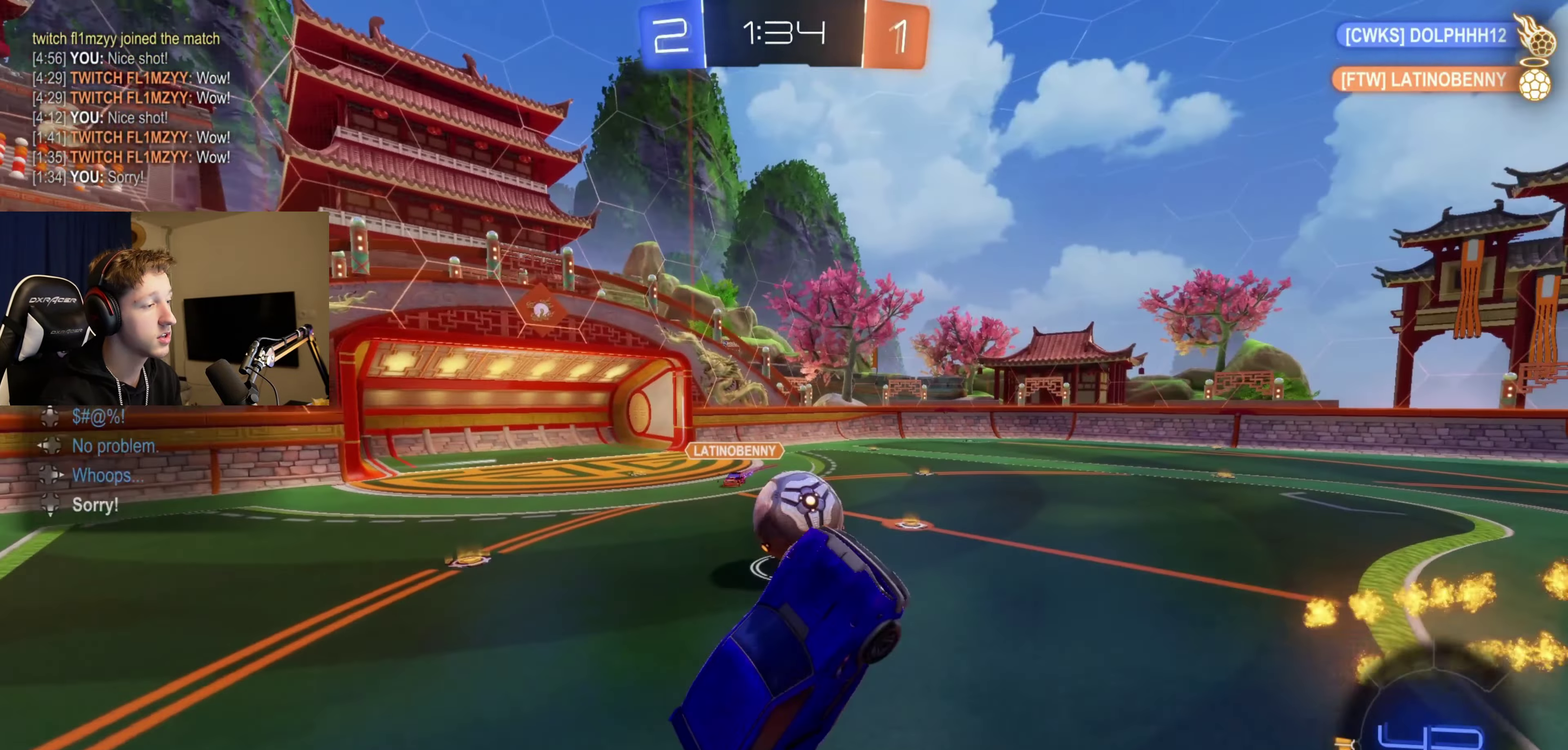
{"buttons": ["R2"], "left_stick": "right", "right_stick": "center", "events": [[134, "L1", "down"], [167, "R2", "down"], [167, "left_stick", "right"], [367, "L1", "up"]]}
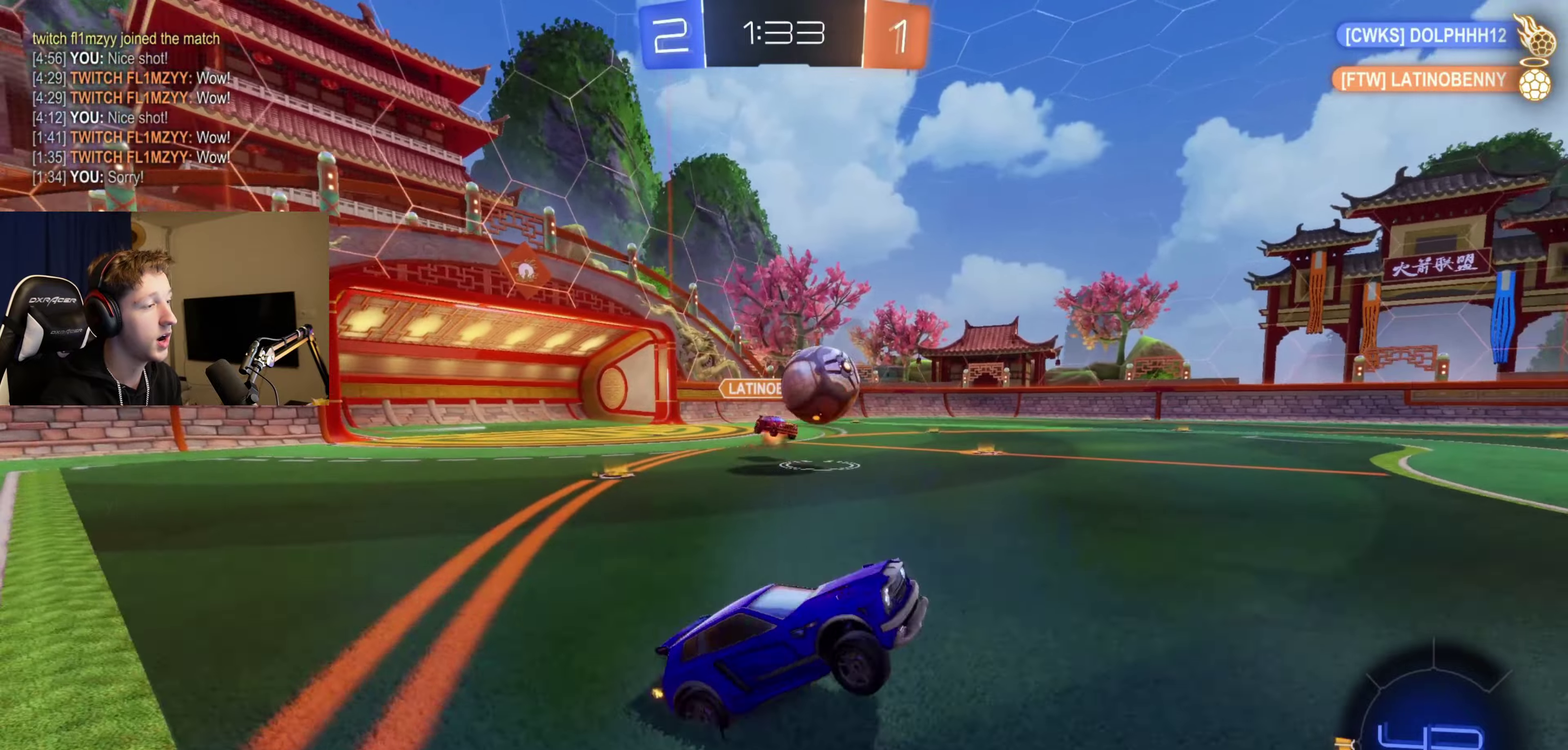
{"buttons": ["B", "Y", "R2"], "left_stick": "center", "right_stick": "center", "events": [[67, "B", "down"], [133, "left_stick", "up-right"], [434, "Y", "down"], [500, "left_stick", "center"]]}